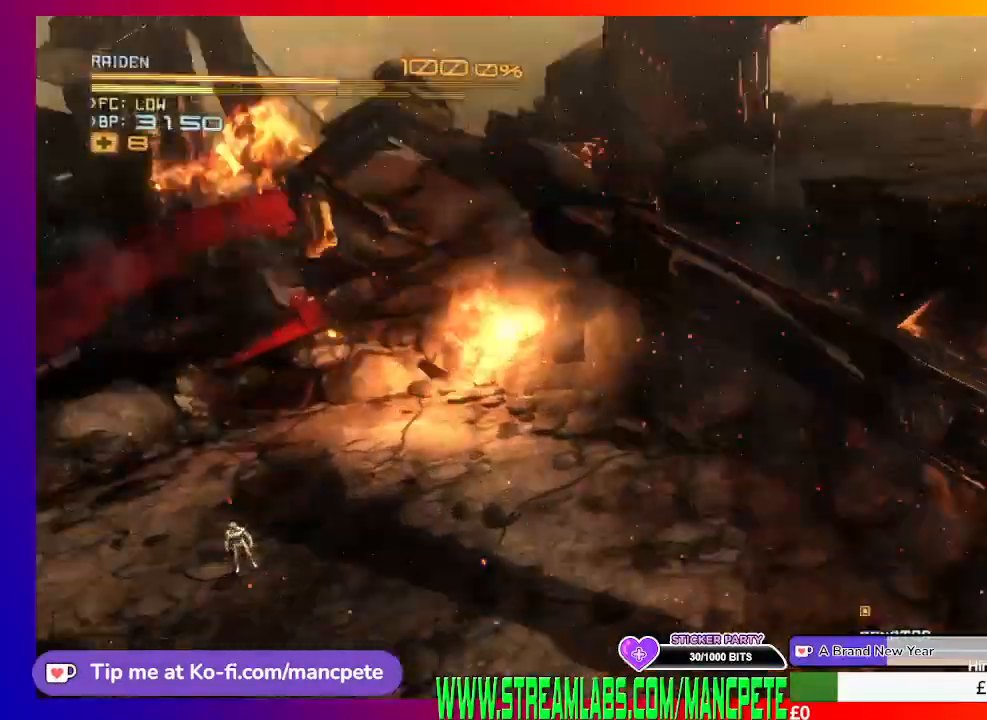
Gameplay with a controller (Xbox layout); each line is a JSON object with the inputs held at the frame after it. "events" lists button and stick changes between this image and that frame as [ms after this image, input, new state], when the widget could be followed in between. Not read: SELECT START.
{"buttons": ["L2", "R2"], "left_stick": "center", "right_stick": "center", "events": [[459, "L2", "down"], [459, "R2", "down"]]}
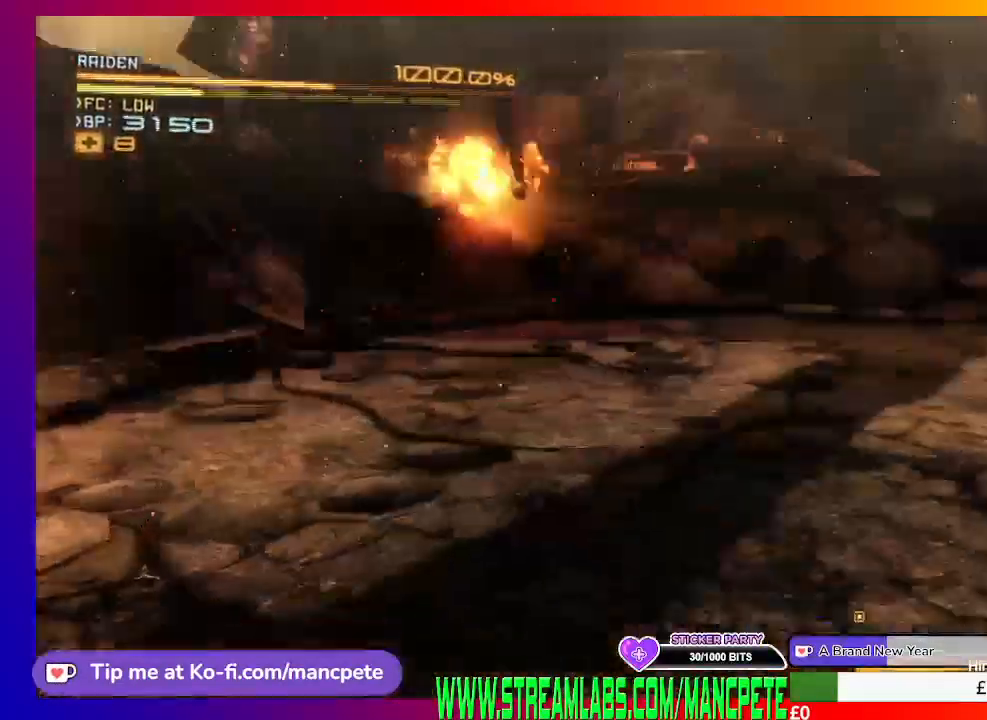
{"buttons": ["L2", "R2"], "left_stick": "center", "right_stick": "center", "events": []}
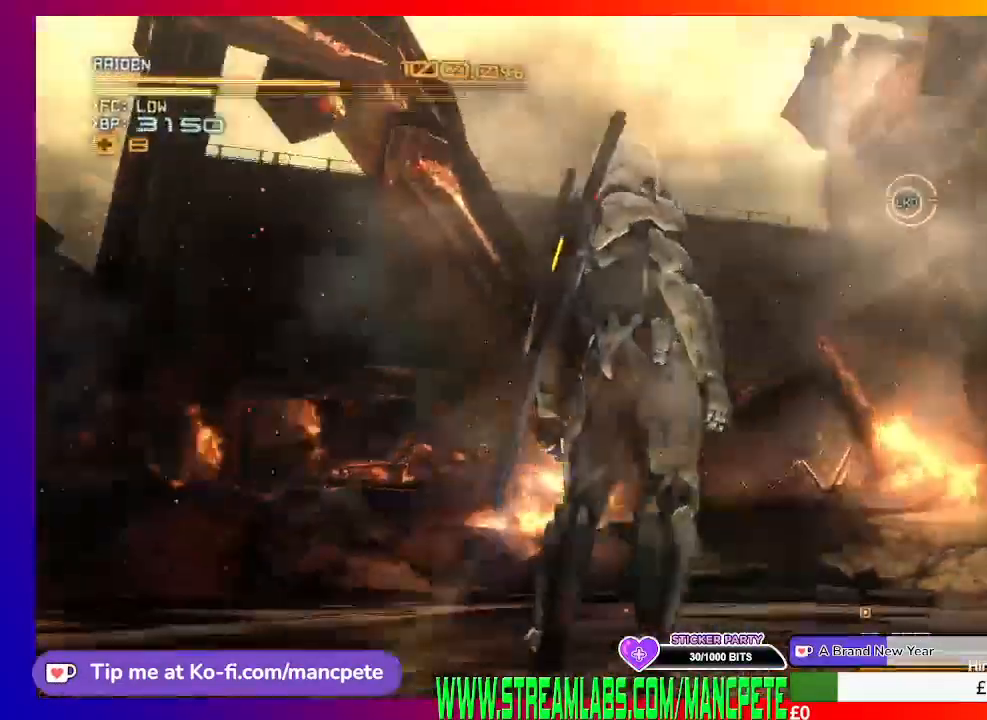
{"buttons": ["L2", "R2"], "left_stick": "center", "right_stick": "center", "events": []}
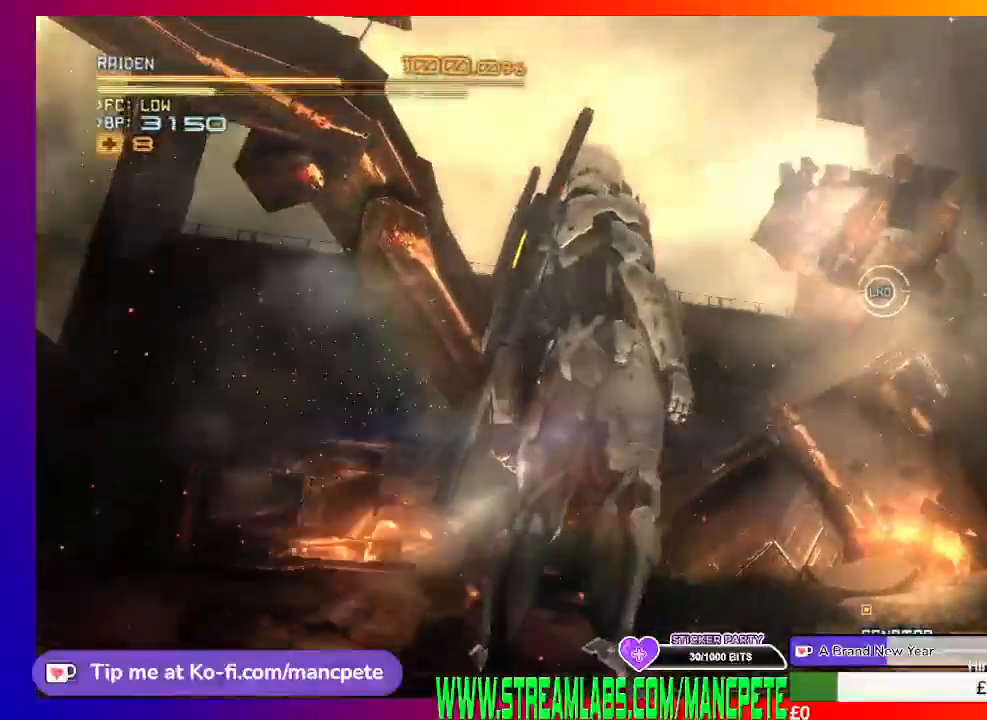
{"buttons": ["L2", "R2"], "left_stick": "center", "right_stick": "center", "events": []}
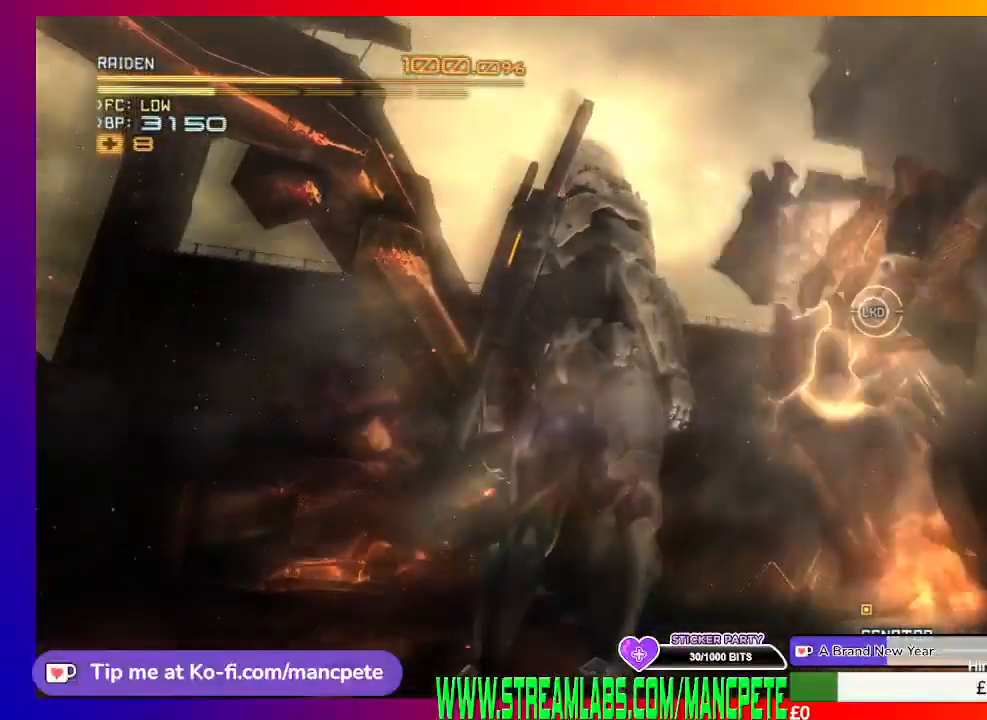
{"buttons": ["L2", "R2"], "left_stick": "center", "right_stick": "center", "events": []}
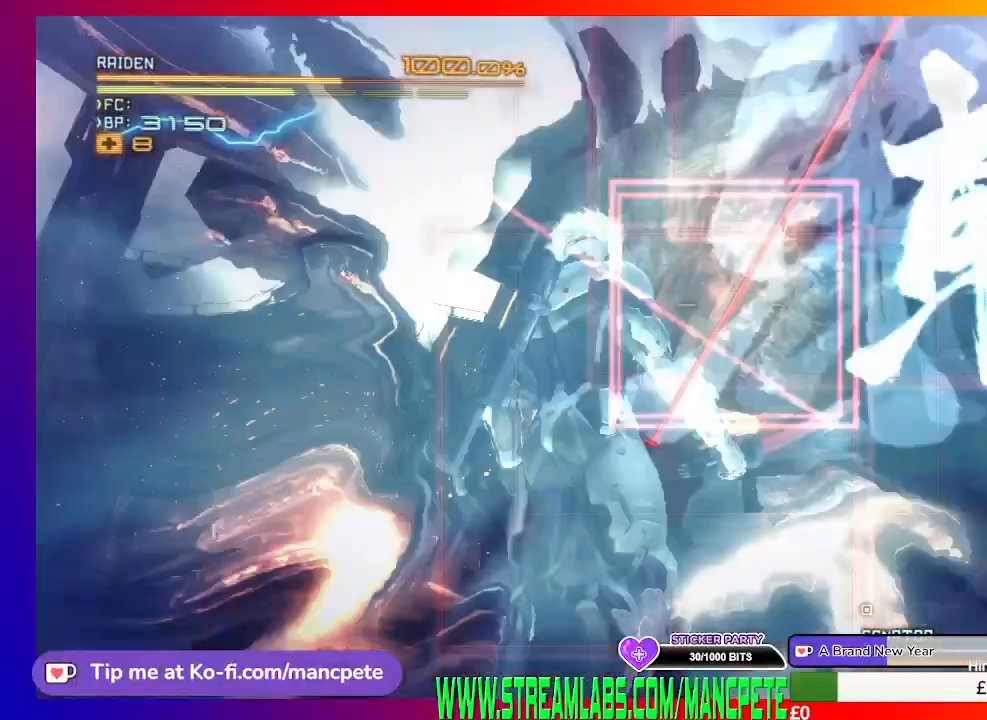
{"buttons": ["L2", "R2"], "left_stick": "center", "right_stick": "center", "events": []}
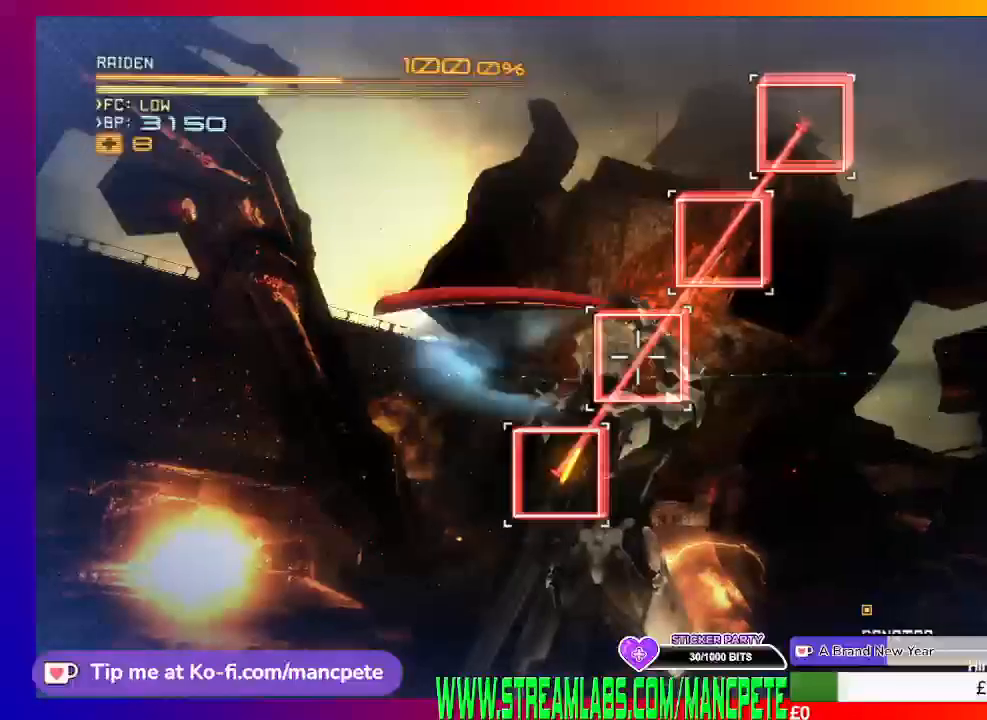
{"buttons": ["L2", "R2", "R3"], "left_stick": "center", "right_stick": "down-left", "events": [[83, "right_stick", "down-left"], [333, "R3", "down"]]}
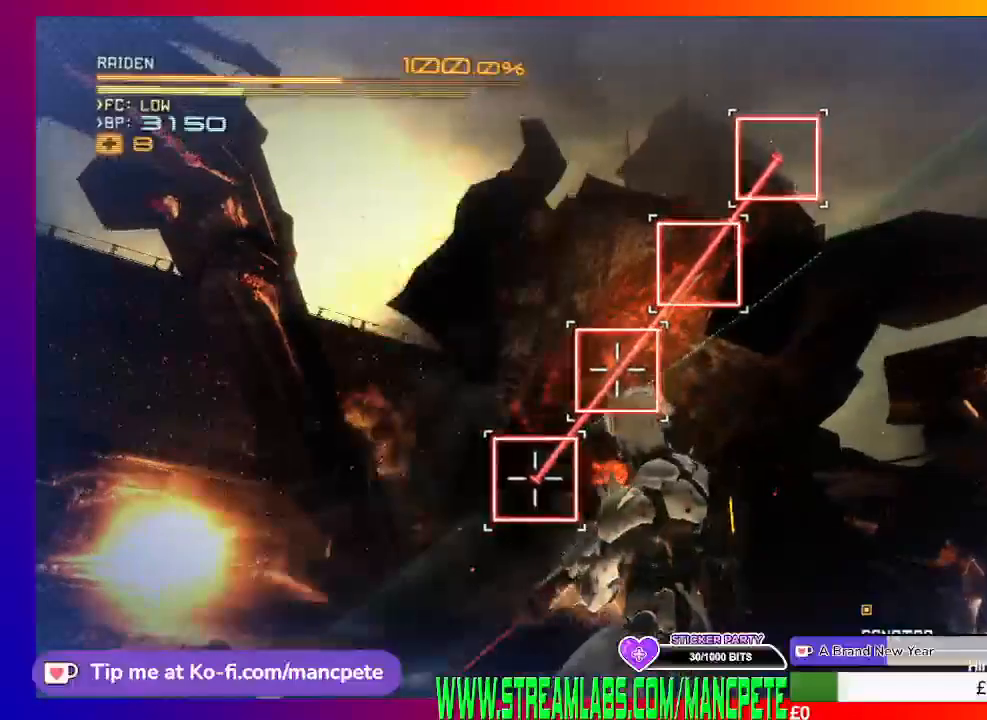
{"buttons": ["L2", "R2", "R3"], "left_stick": "center", "right_stick": "down-left", "events": []}
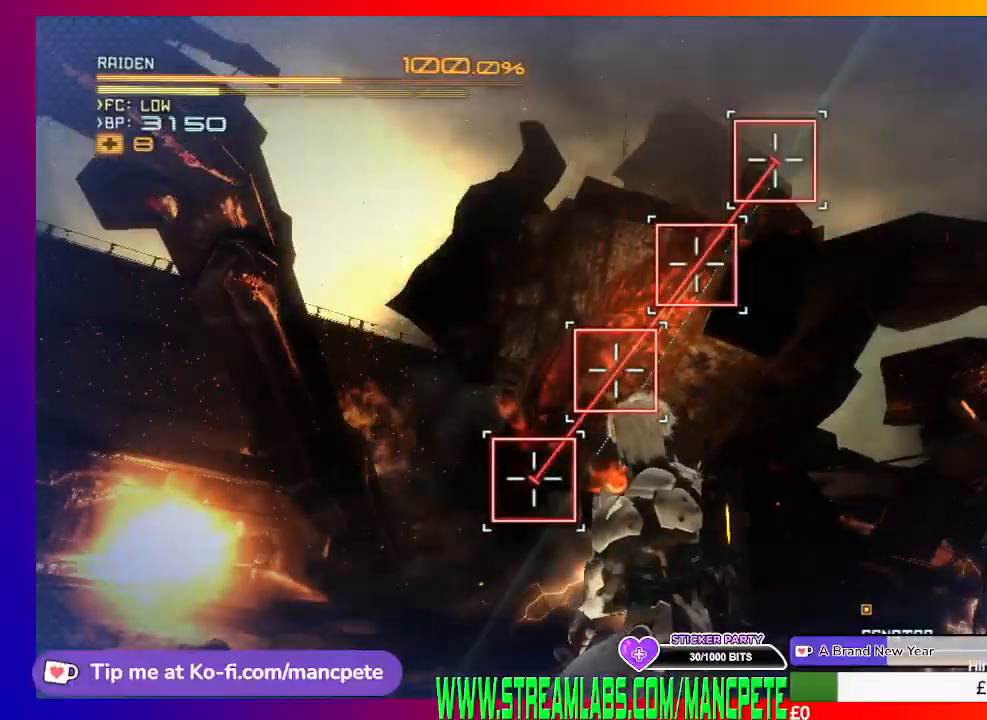
{"buttons": ["L2", "R2", "R3"], "left_stick": "center", "right_stick": "down-left", "events": []}
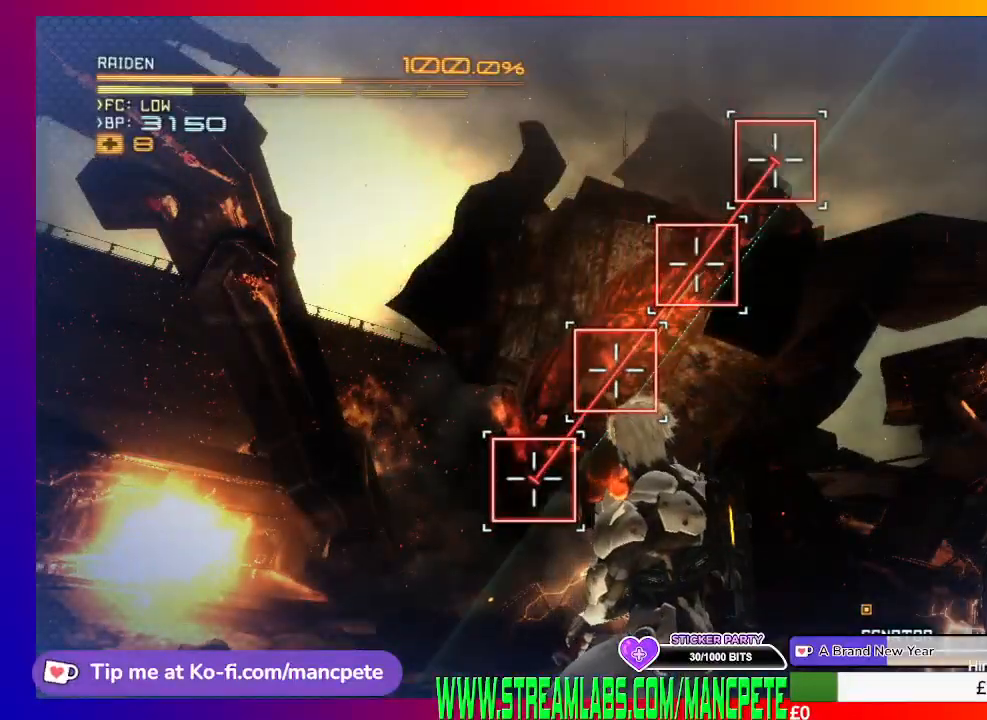
{"buttons": ["X", "L2", "R2", "R3"], "left_stick": "center", "right_stick": "down-left", "events": [[417, "X", "down"]]}
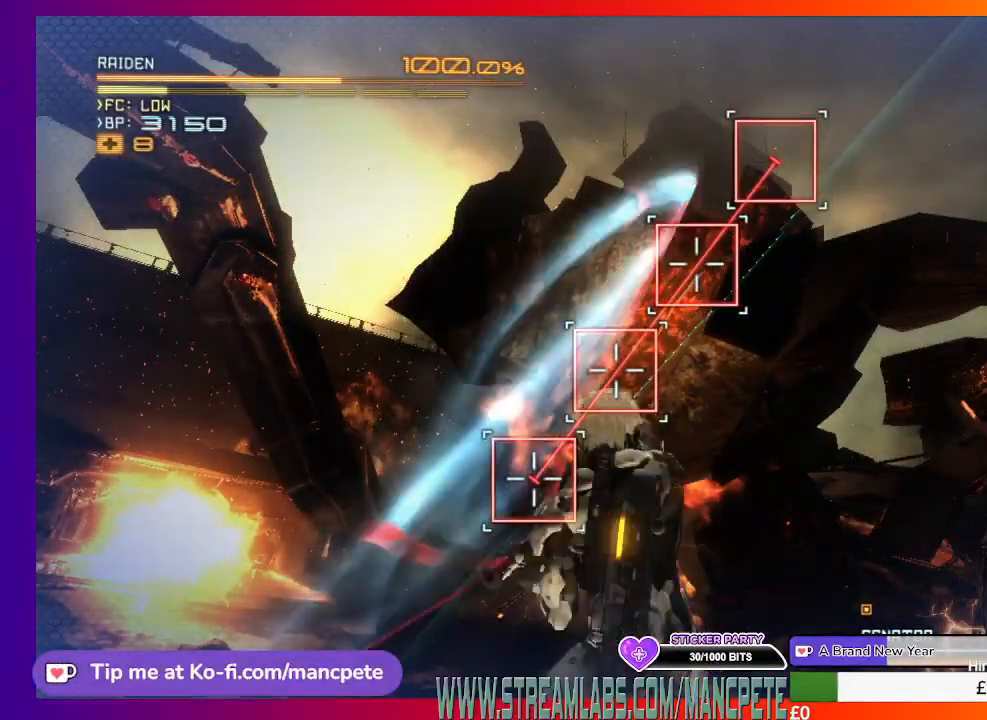
{"buttons": ["L2", "R2", "R3"], "left_stick": "center", "right_stick": "down-left", "events": [[42, "X", "up"]]}
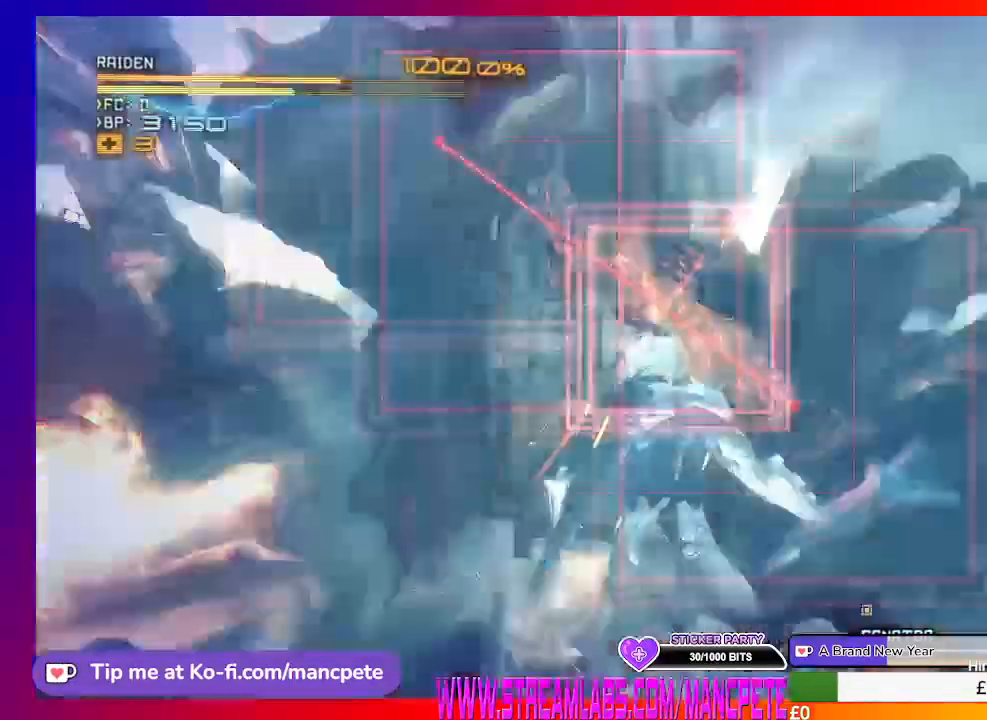
{"buttons": ["L2", "R2", "R3"], "left_stick": "center", "right_stick": "up-left", "events": [[250, "right_stick", "left"], [417, "right_stick", "up-left"]]}
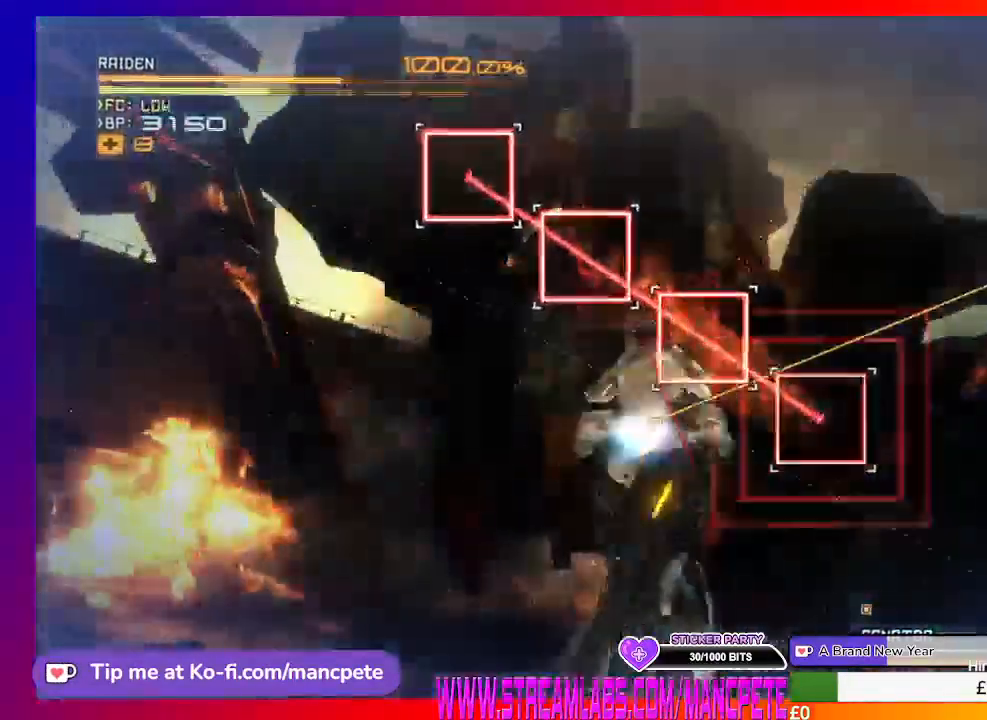
{"buttons": ["L2", "R2", "R3"], "left_stick": "center", "right_stick": "up-left", "events": []}
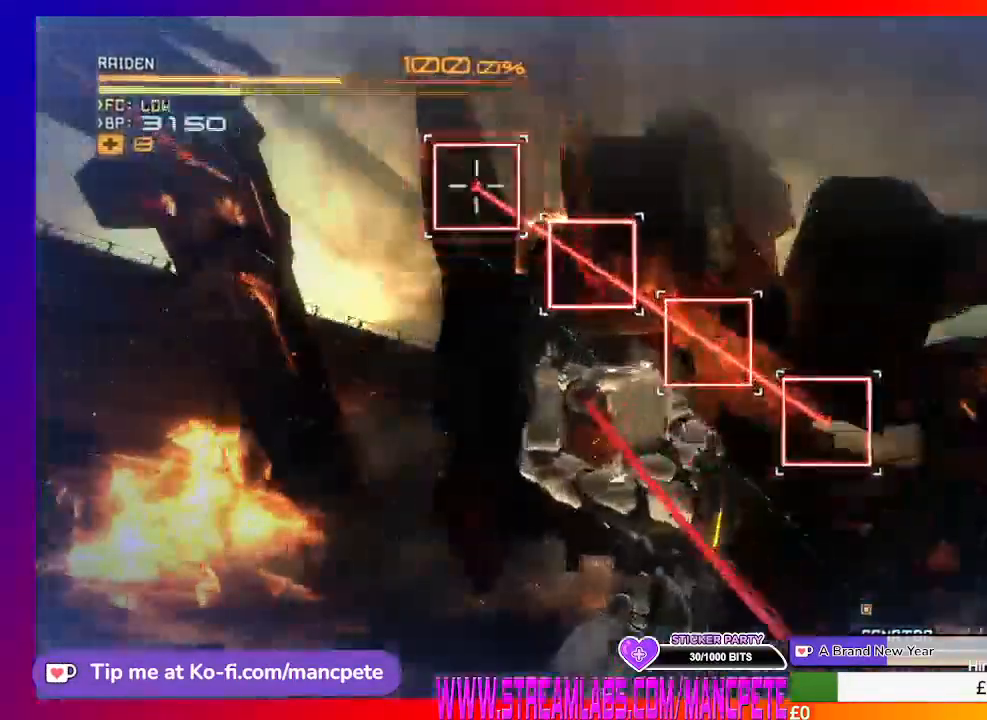
{"buttons": ["L2", "R2", "R3"], "left_stick": "center", "right_stick": "up-left", "events": [[333, "X", "down"], [500, "X", "up"]]}
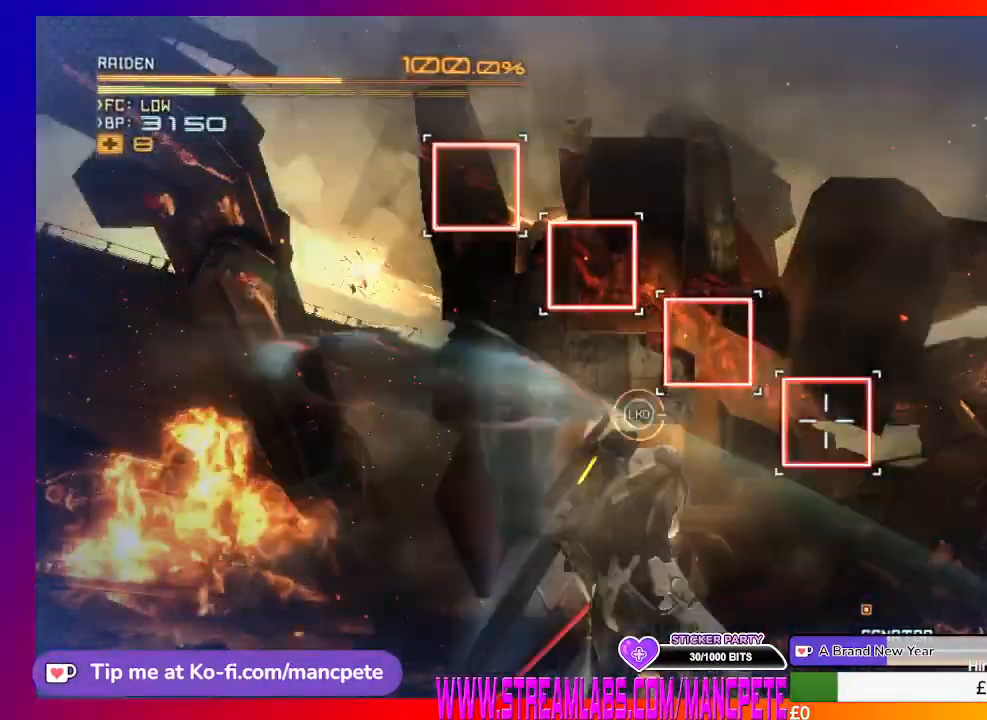
{"buttons": ["L2", "R2", "R3"], "left_stick": "center", "right_stick": "up-left", "events": []}
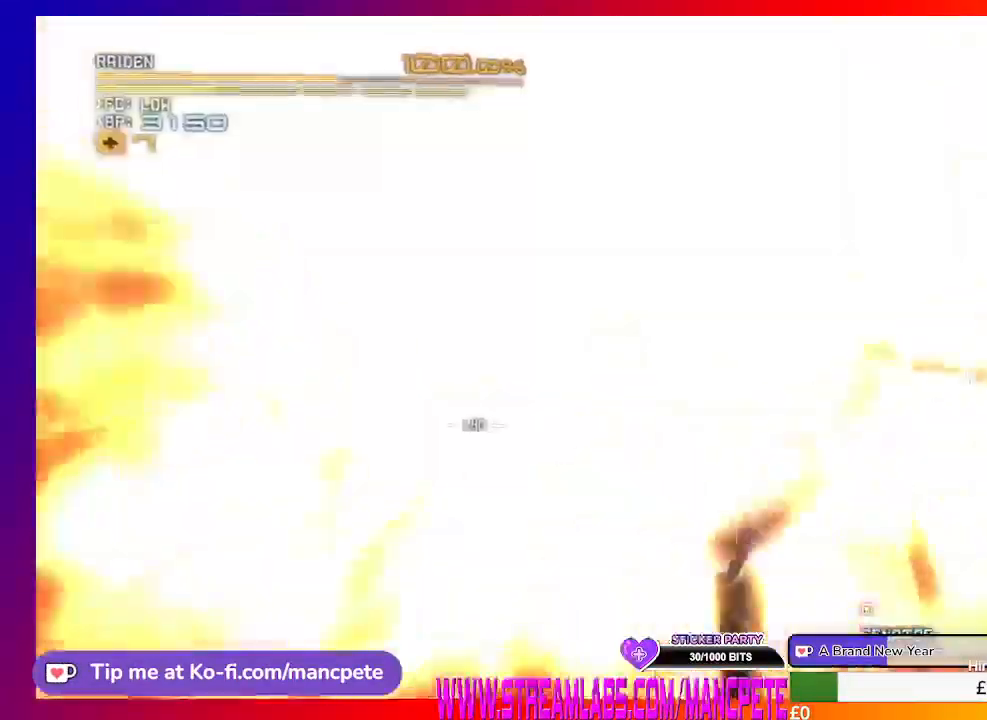
{"buttons": ["R2"], "left_stick": "up-right", "right_stick": "center", "events": [[125, "R3", "up"], [250, "L2", "up"], [292, "R2", "up"], [292, "right_stick", "center"], [375, "R2", "down"], [500, "left_stick", "up-right"]]}
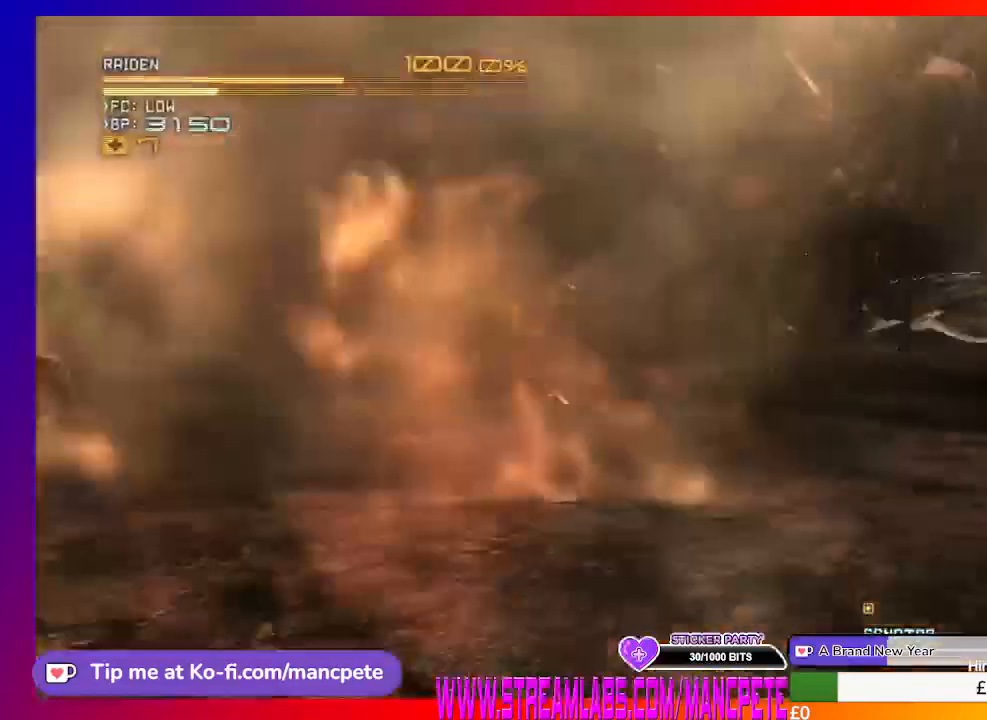
{"buttons": ["R2"], "left_stick": "up-right", "right_stick": "center", "events": []}
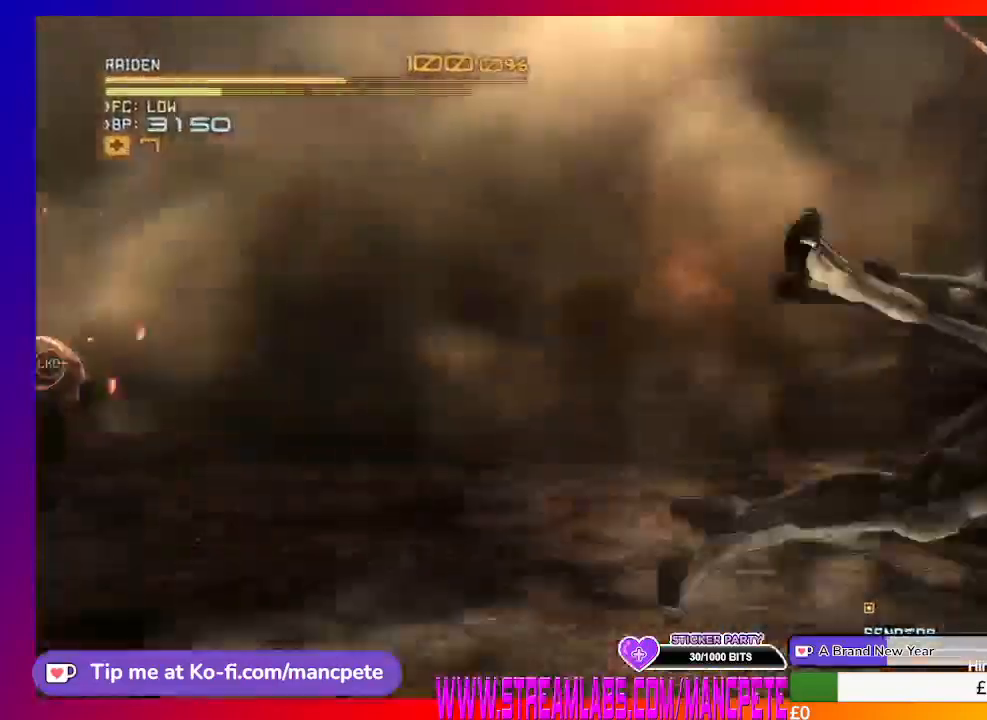
{"buttons": ["R2"], "left_stick": "up", "right_stick": "center", "events": [[292, "left_stick", "up"]]}
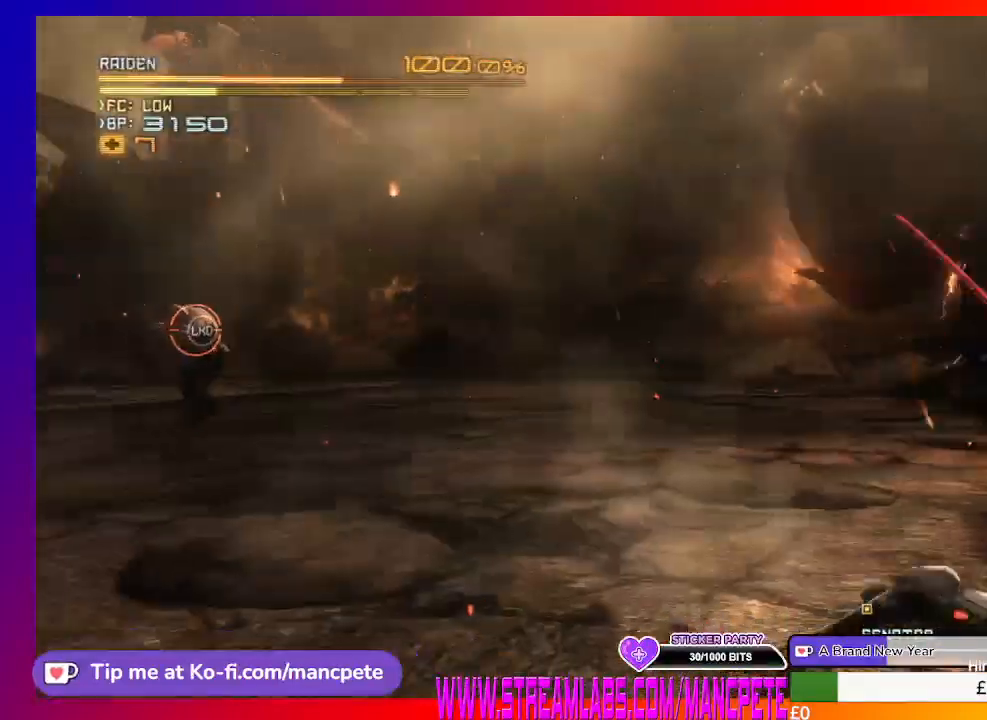
{"buttons": ["R2"], "left_stick": "up", "right_stick": "center", "events": []}
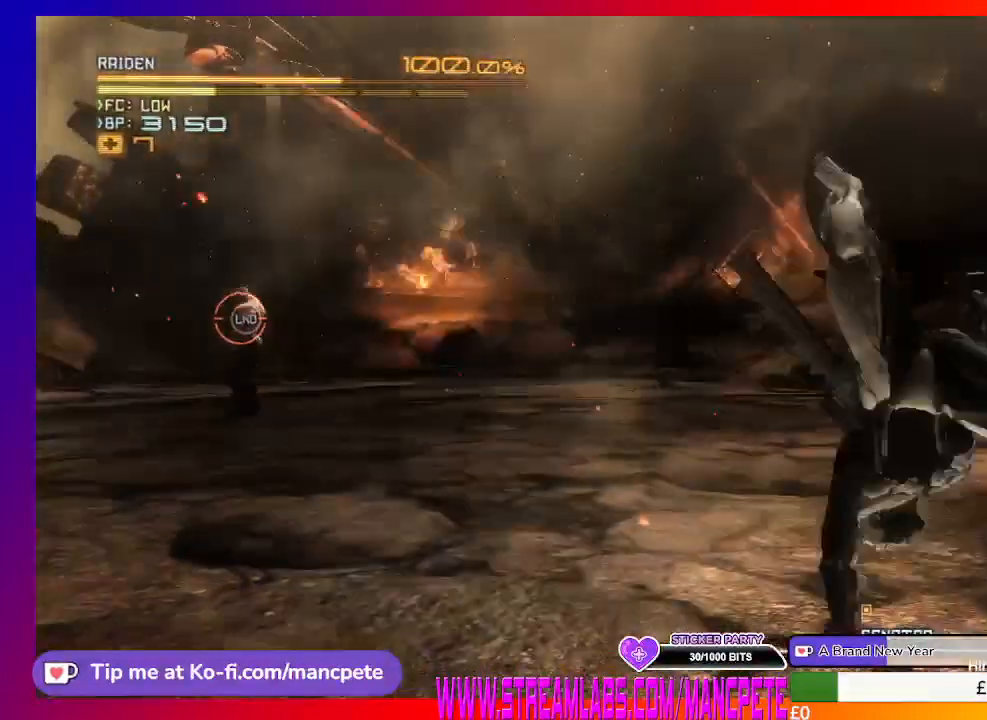
{"buttons": ["R2"], "left_stick": "up", "right_stick": "center", "events": []}
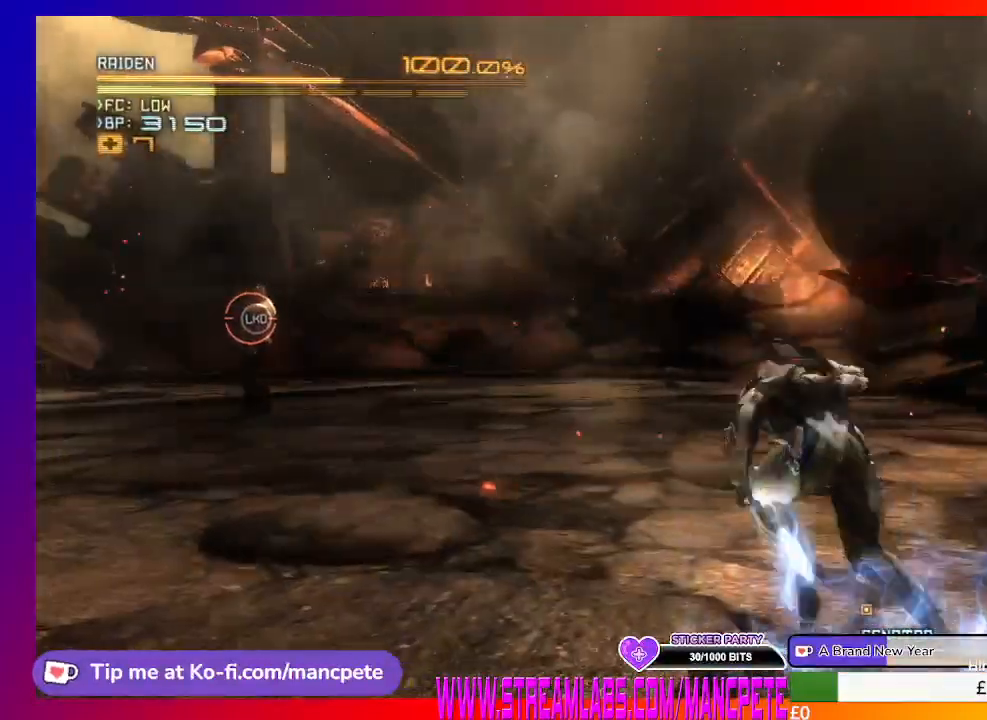
{"buttons": ["R2"], "left_stick": "up", "right_stick": "center", "events": []}
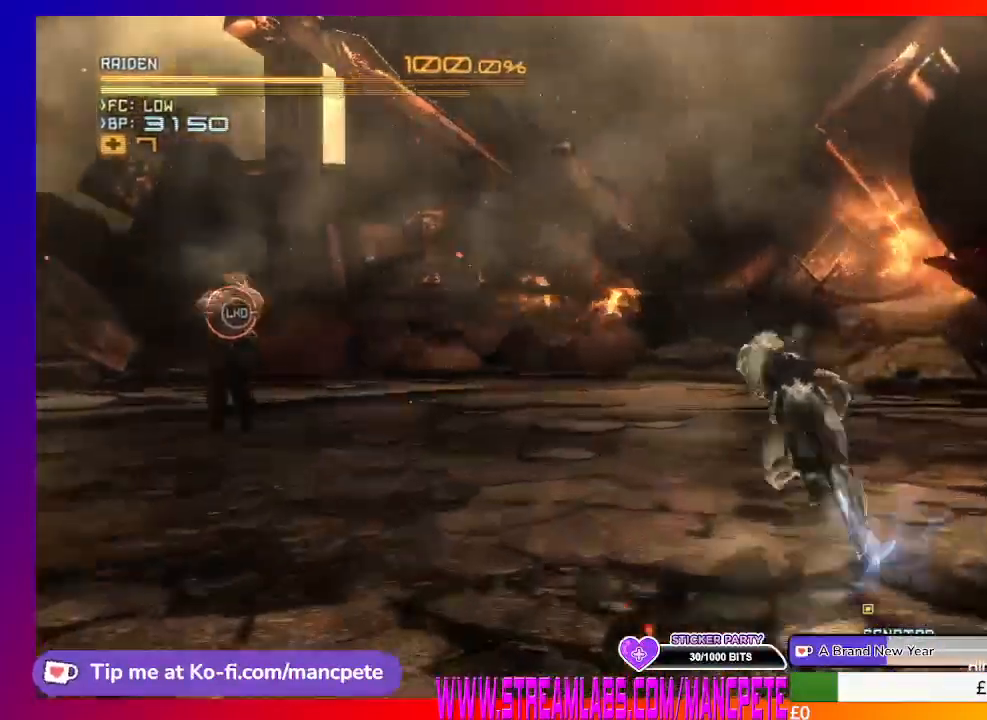
{"buttons": ["Y", "R2"], "left_stick": "up-left", "right_stick": "center", "events": [[83, "left_stick", "up-left"], [458, "Y", "down"]]}
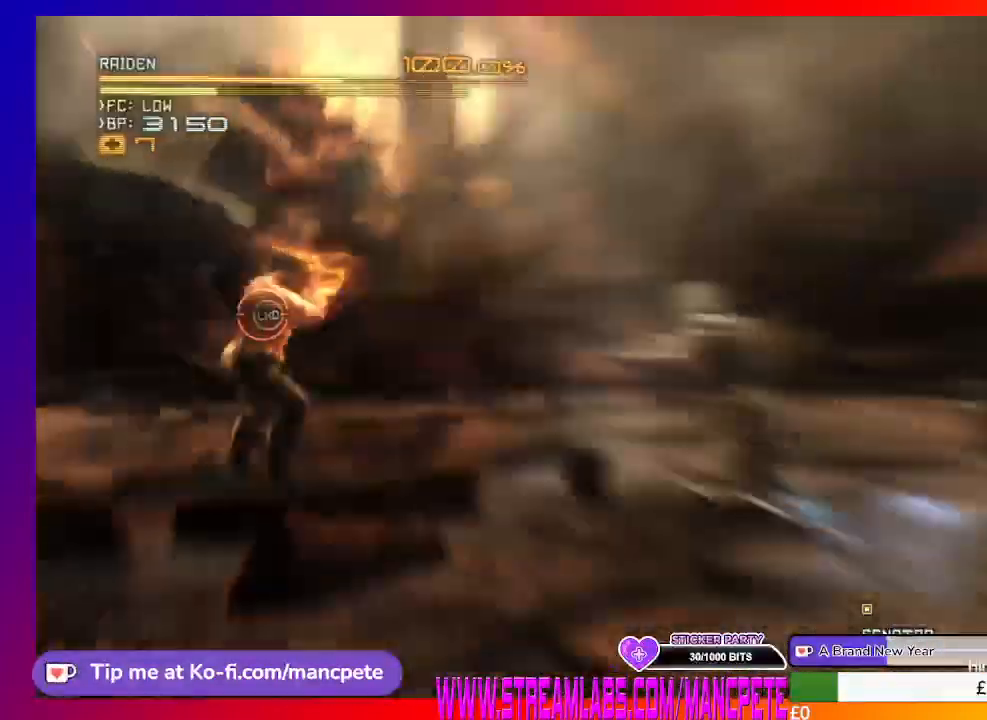
{"buttons": ["X", "R2"], "left_stick": "up-left", "right_stick": "center", "events": [[250, "Y", "up"], [334, "X", "down"]]}
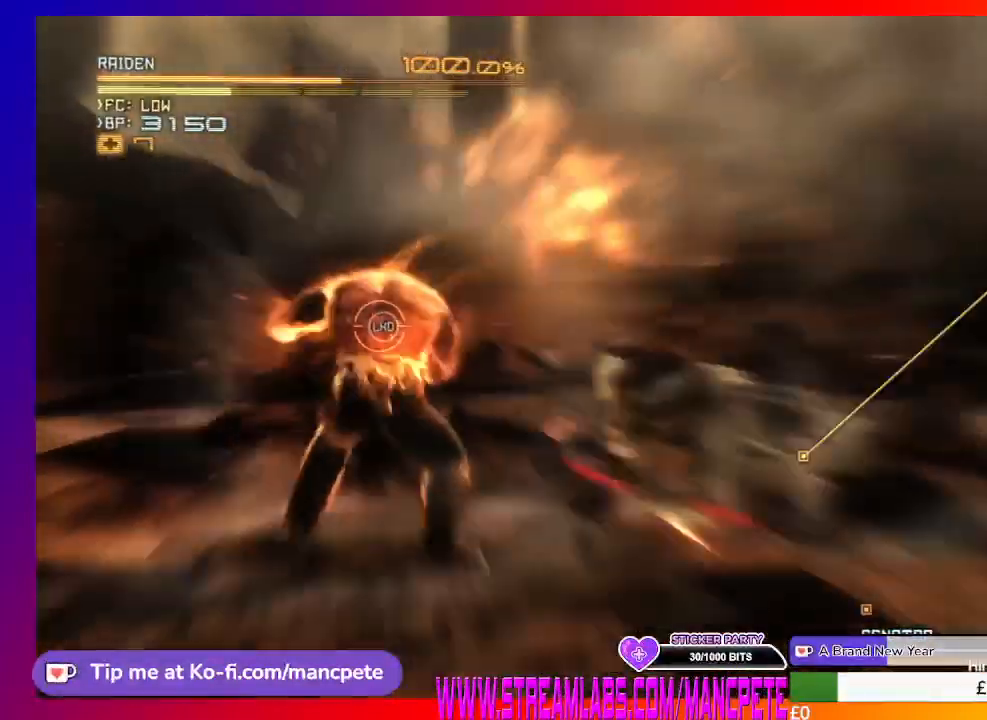
{"buttons": ["R2"], "left_stick": "up-right", "right_stick": "center", "events": [[41, "X", "up"], [83, "X", "down"], [166, "X", "up"], [250, "X", "down"], [333, "X", "up"], [417, "left_stick", "up-right"]]}
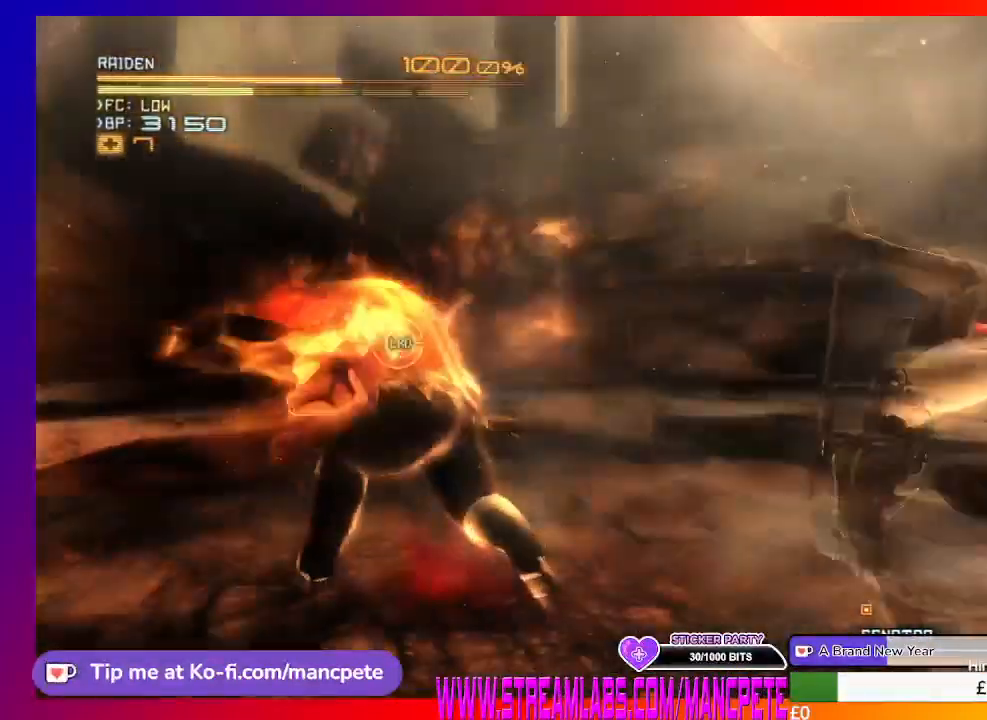
{"buttons": ["R2"], "left_stick": "up-right", "right_stick": "center", "events": []}
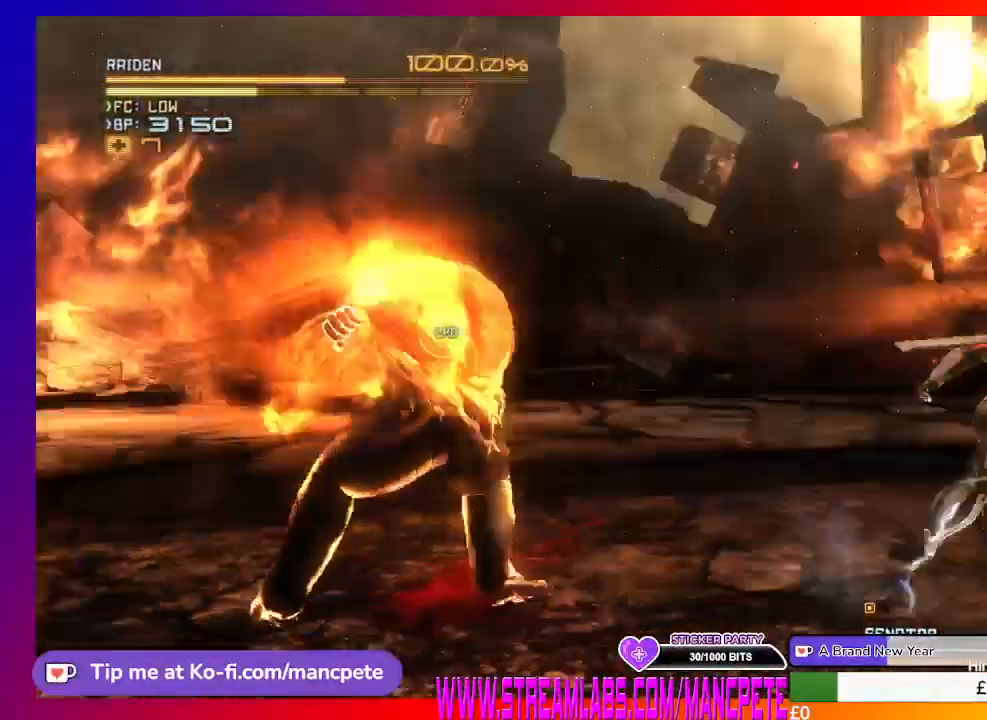
{"buttons": ["A", "R2"], "left_stick": "up-right", "right_stick": "center", "events": [[500, "A", "down"]]}
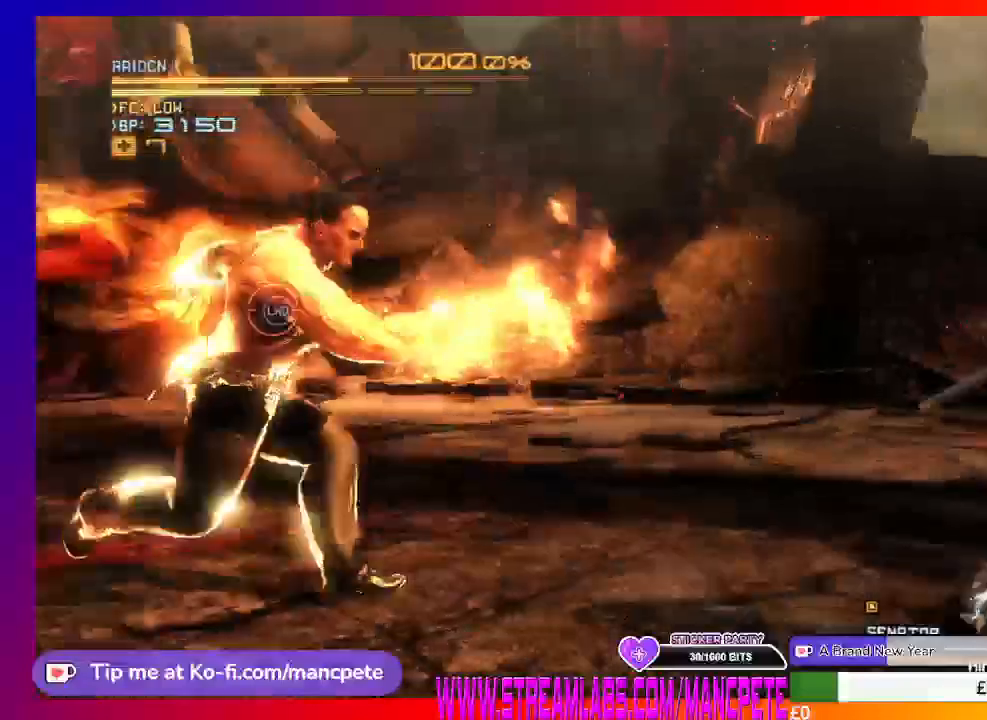
{"buttons": ["R2"], "left_stick": "up-right", "right_stick": "center", "events": [[209, "A", "up"]]}